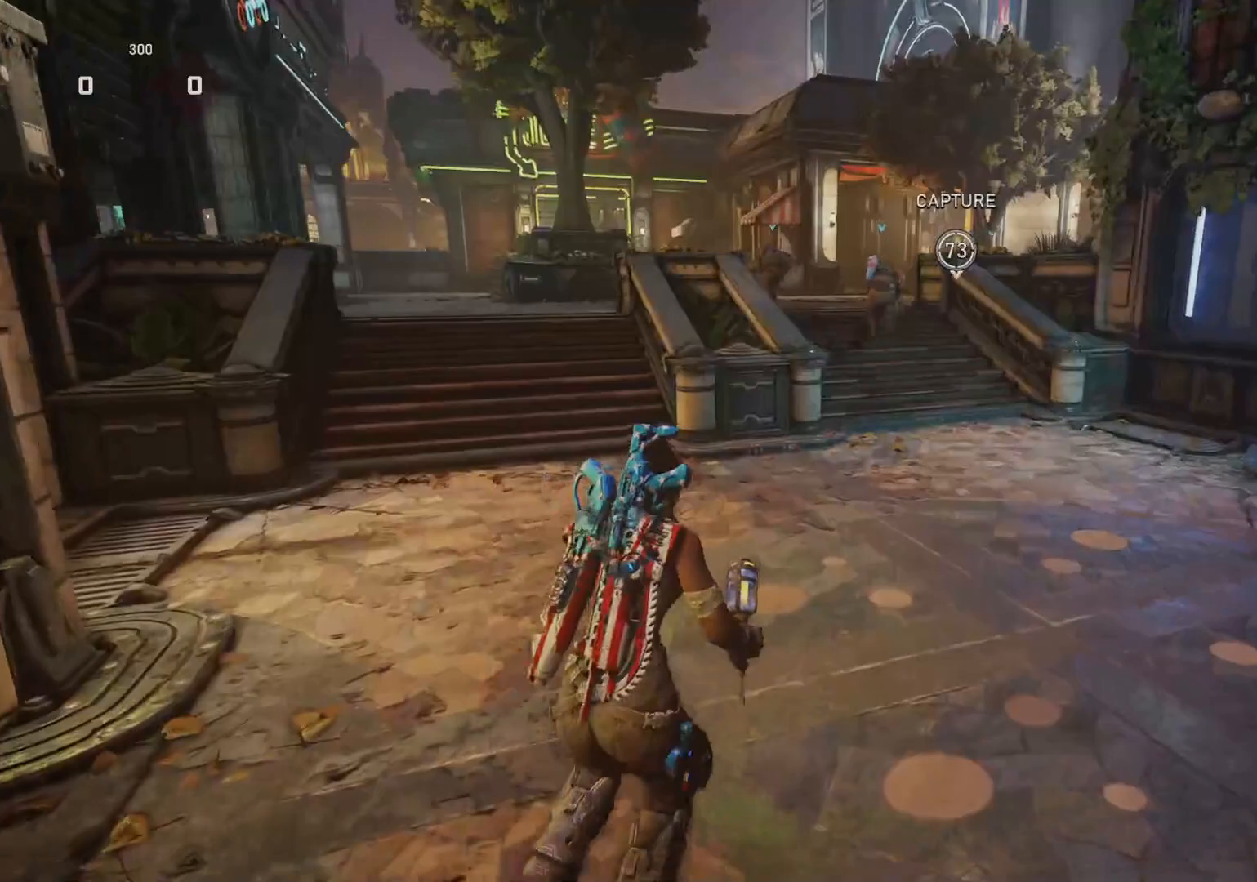
Gameplay with a controller (Xbox layout); each line is a JSON object with the inputs held at the frame after it. "events" lists button and stick changes between this image and that frame as [ms after this image, input, new state], when the widget could be followed in between.
{"buttons": ["A", "L1"], "left_stick": "up-left", "right_stick": "center", "events": [[250, "A", "down"], [467, "left_stick", "up-left"]]}
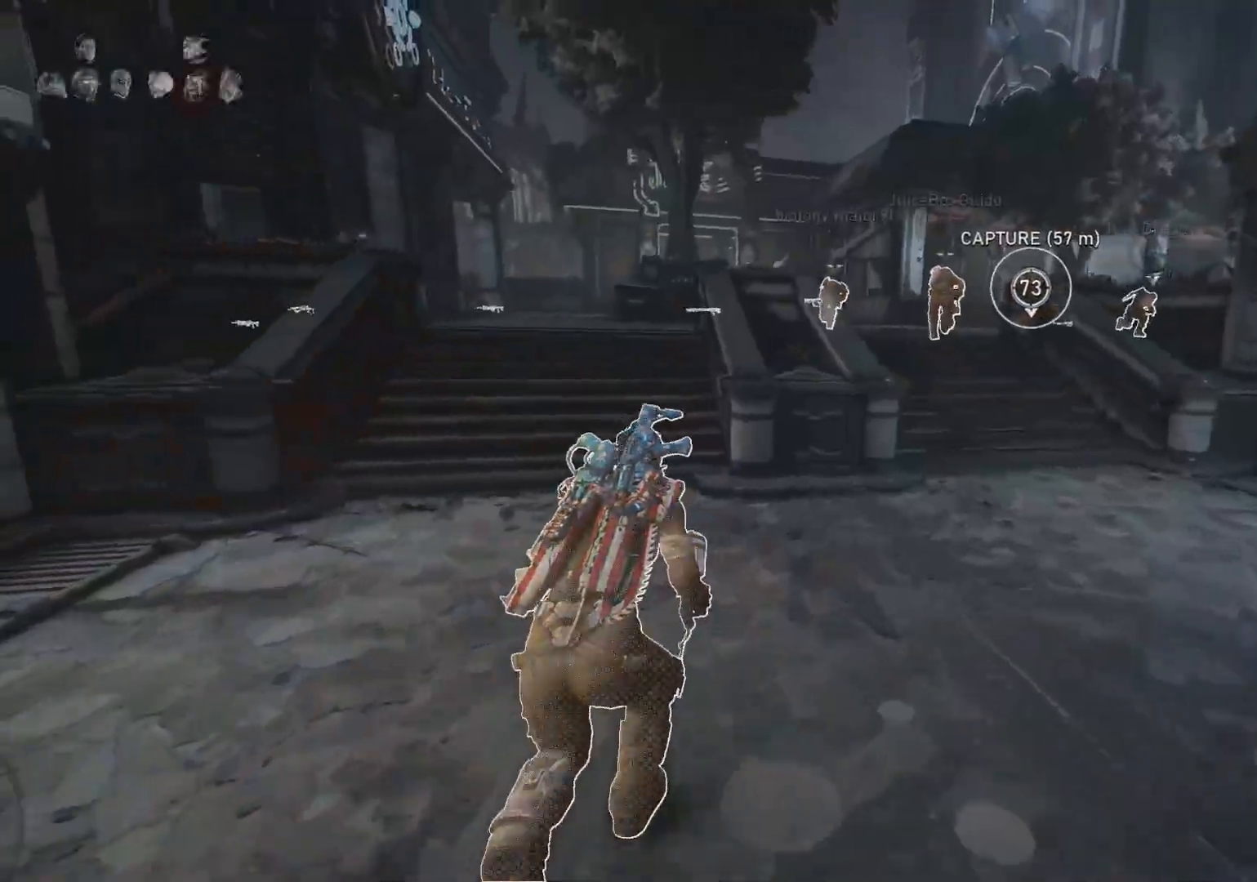
{"buttons": ["L1"], "left_stick": "center", "right_stick": "center", "events": [[67, "A", "up"], [367, "left_stick", "center"]]}
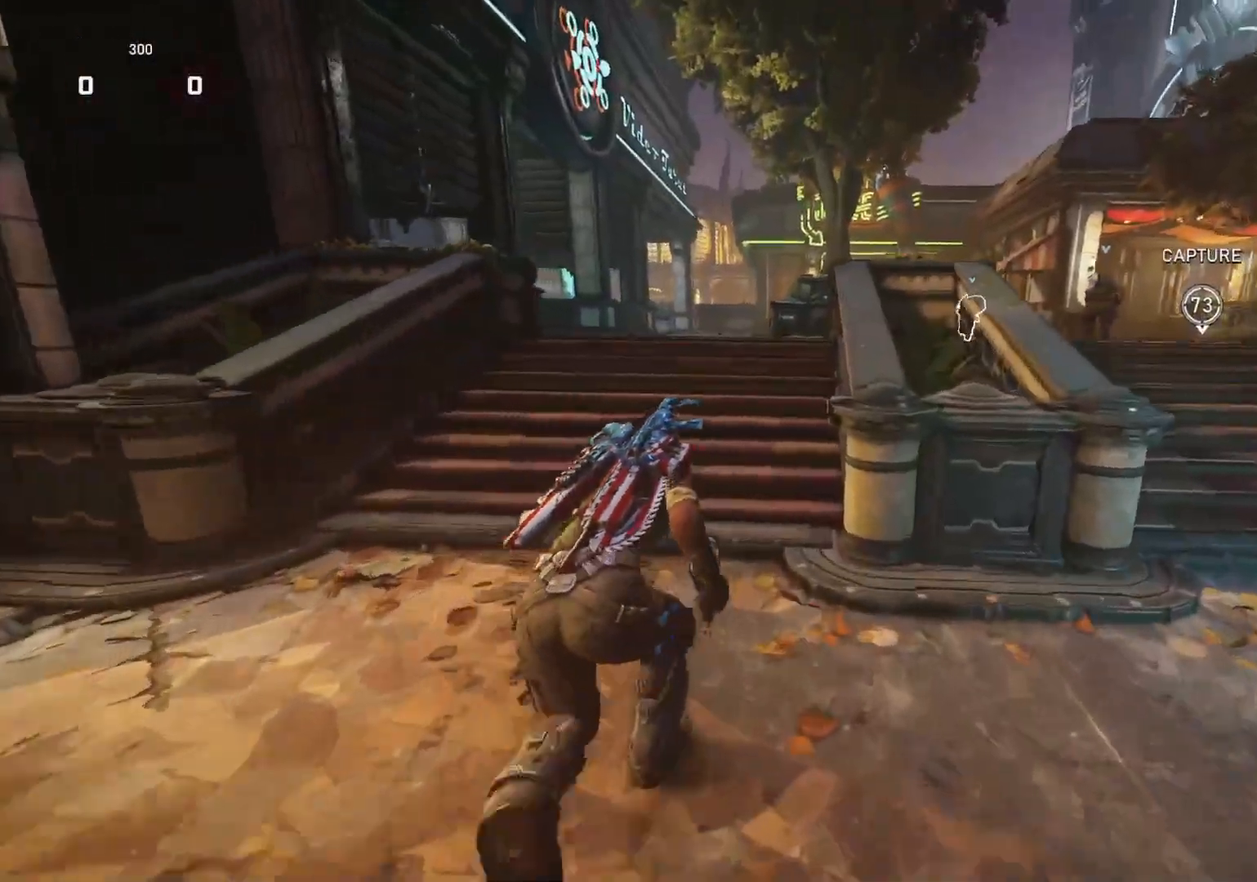
{"buttons": ["L1"], "left_stick": "center", "right_stick": "center", "events": []}
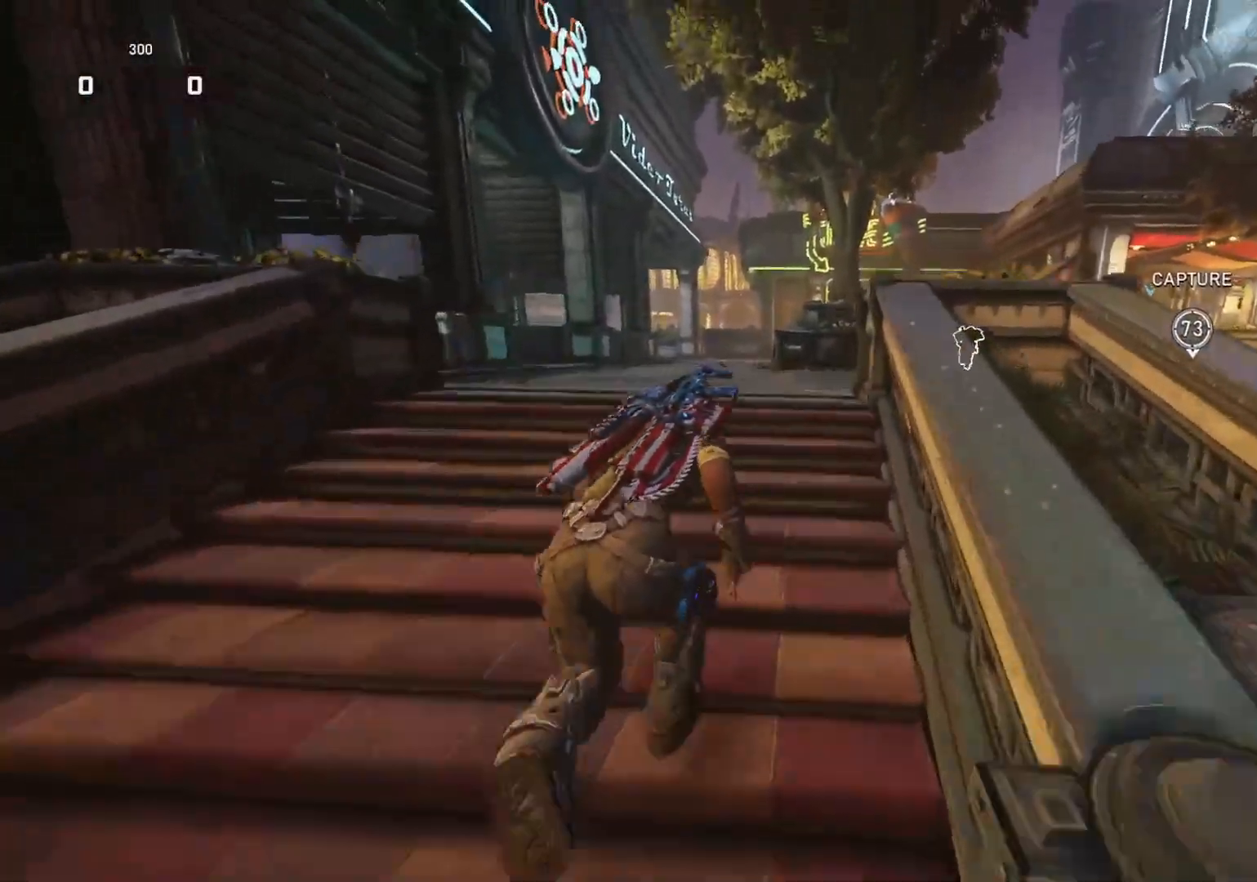
{"buttons": ["A", "L1"], "left_stick": "center", "right_stick": "center", "events": [[300, "A", "down"]]}
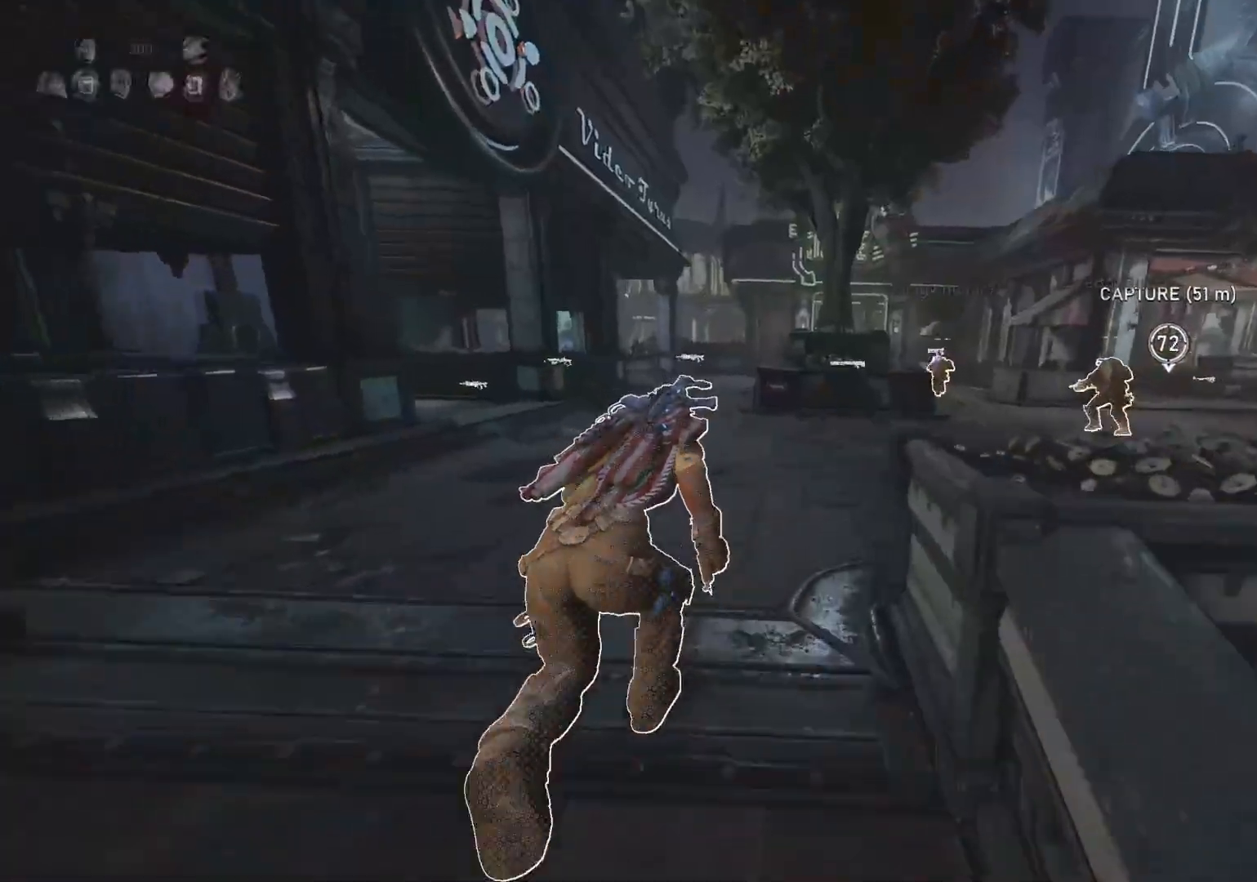
{"buttons": ["A", "L1"], "left_stick": "center", "right_stick": "center", "events": [[350, "left_stick", "left"], [467, "left_stick", "center"]]}
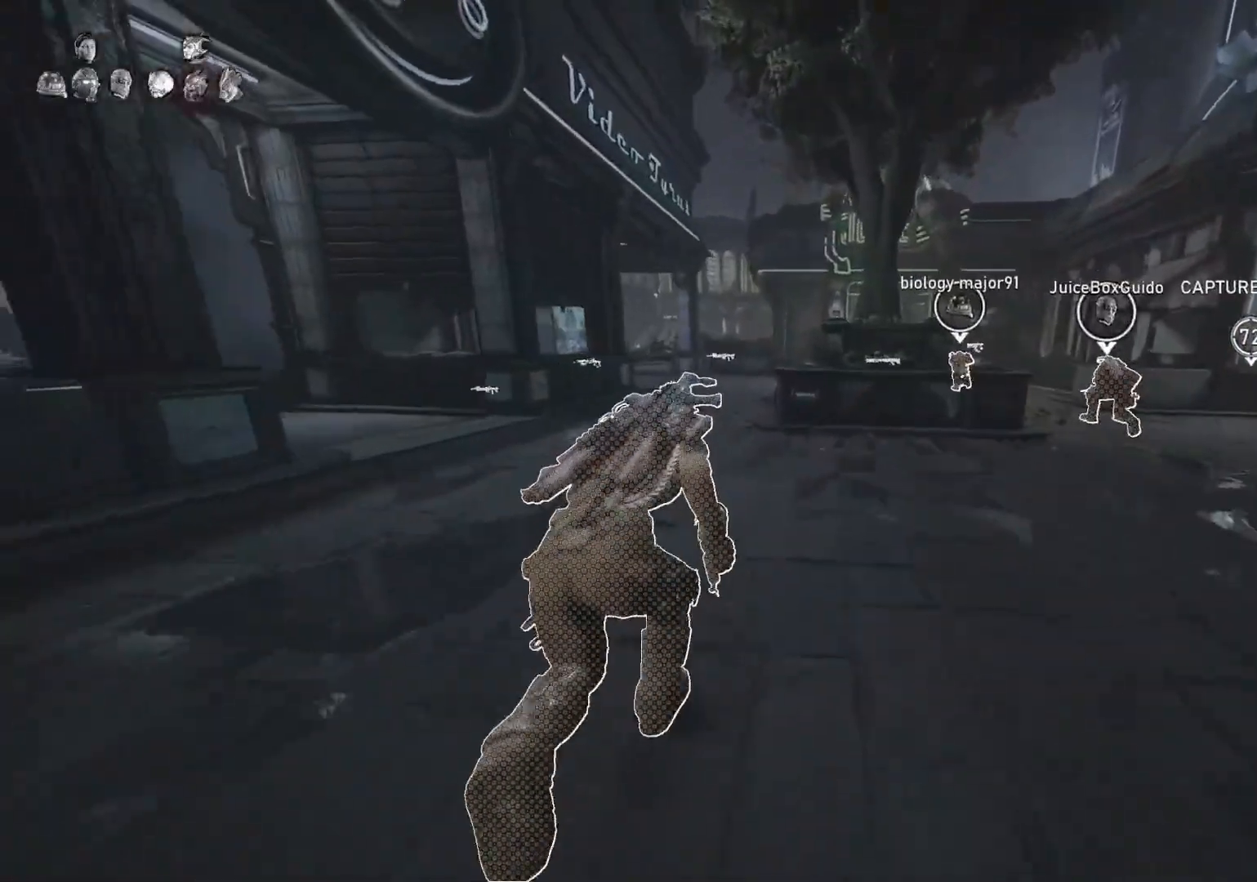
{"buttons": ["A", "L1"], "left_stick": "up-left", "right_stick": "center", "events": [[83, "left_stick", "up-left"], [217, "left_stick", "center"], [500, "left_stick", "up-left"]]}
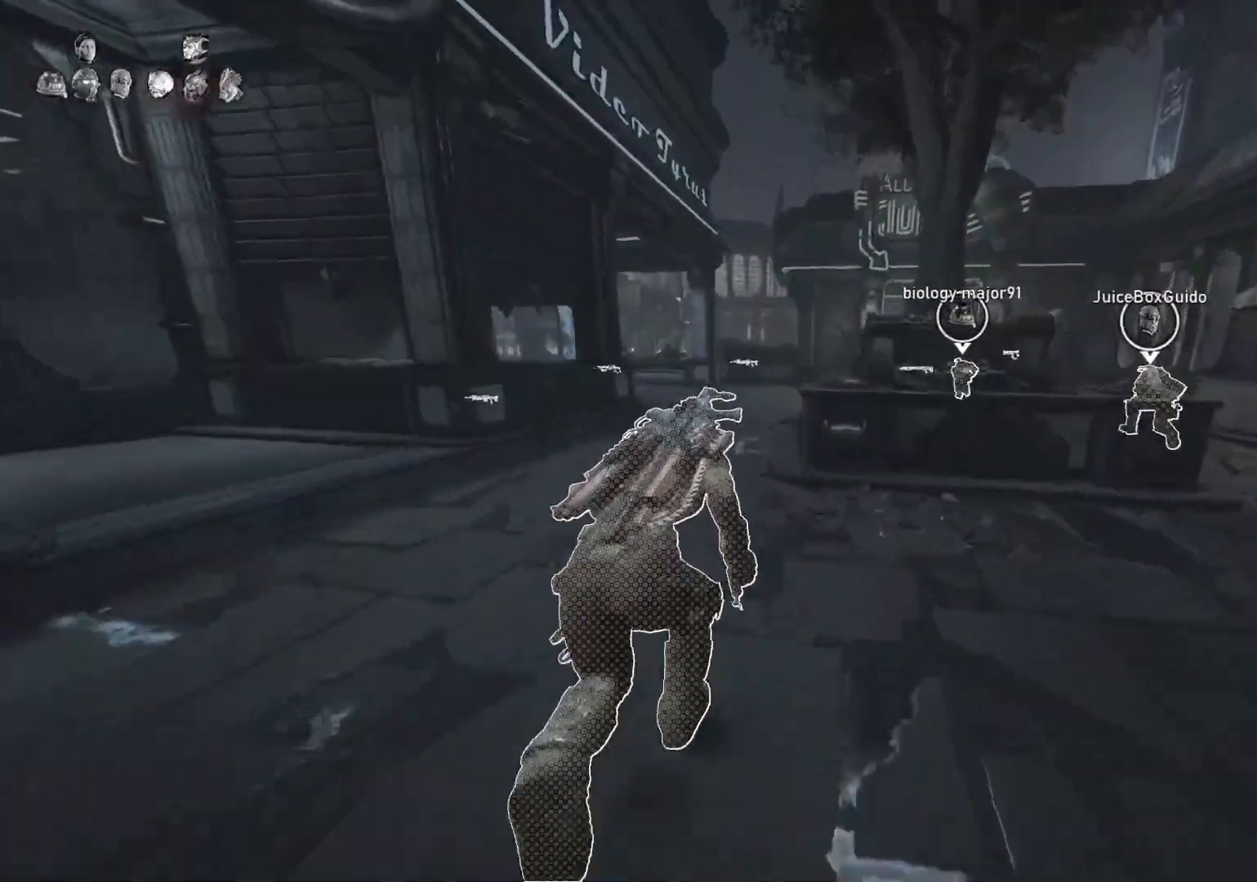
{"buttons": ["L1", "DPAD_RIGHT"], "left_stick": "center", "right_stick": "center", "events": [[83, "A", "up"], [100, "left_stick", "center"], [483, "DPAD_RIGHT", "down"]]}
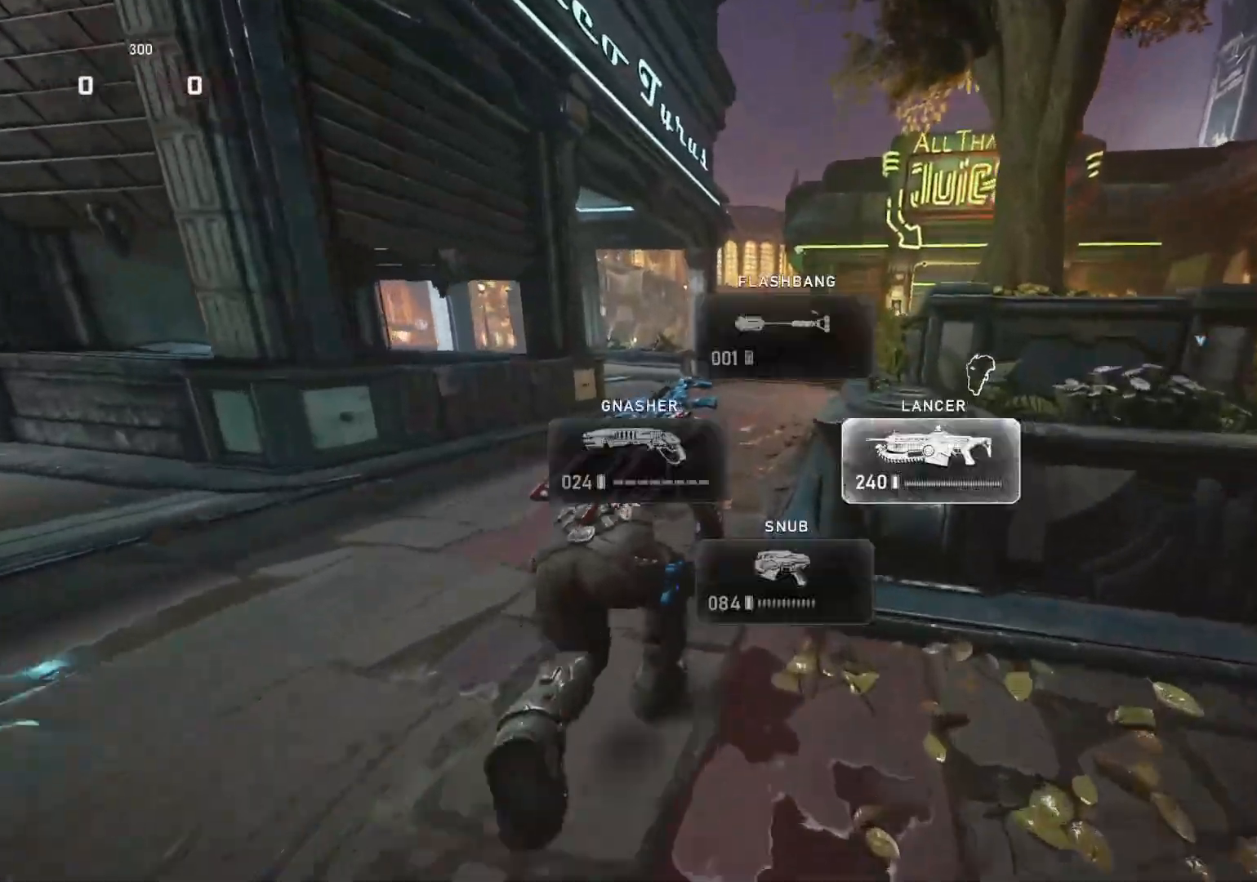
{"buttons": ["A", "L1"], "left_stick": "up-left", "right_stick": "center", "events": [[33, "DPAD_RIGHT", "up"], [167, "left_stick", "up-left"], [400, "A", "down"]]}
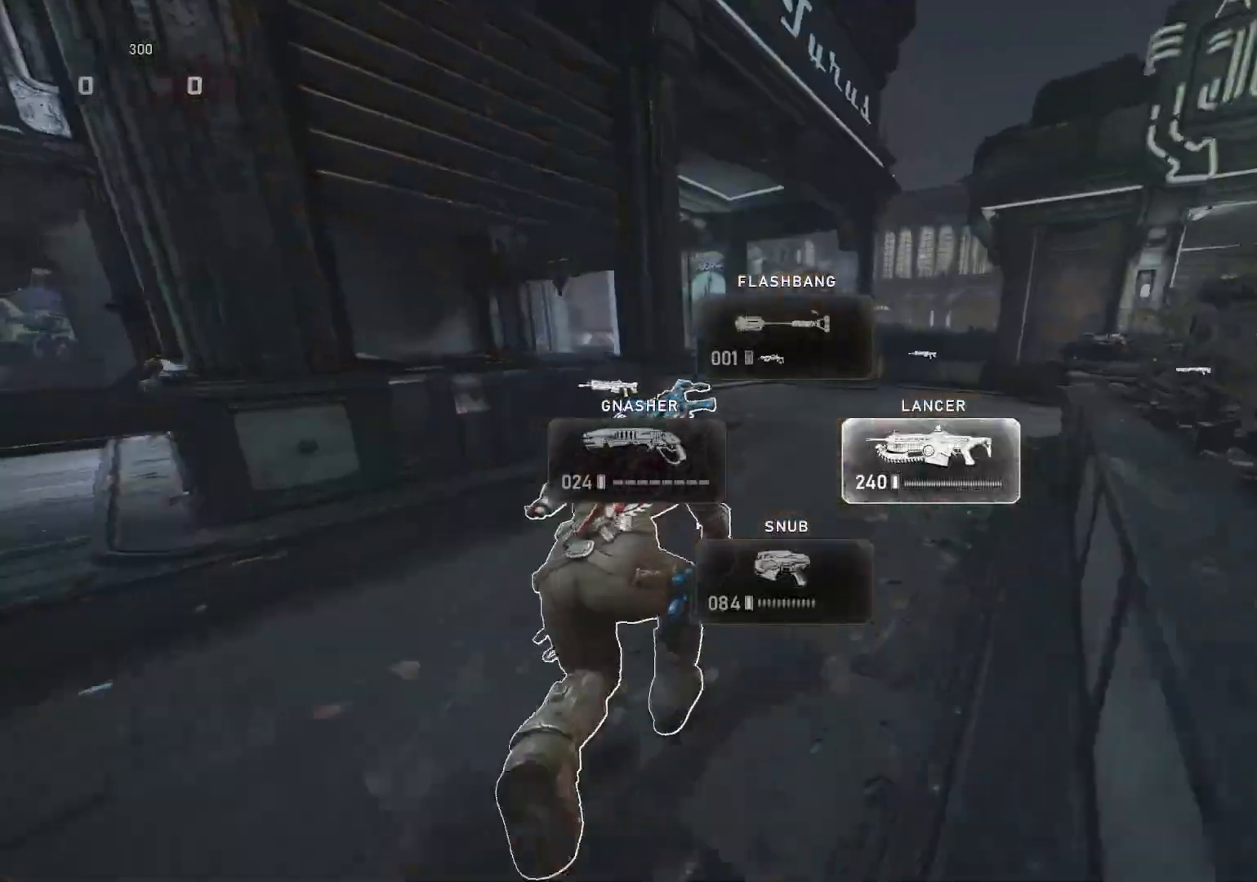
{"buttons": ["L1"], "left_stick": "center", "right_stick": "down", "events": [[167, "left_stick", "center"], [350, "A", "up"], [467, "right_stick", "down"]]}
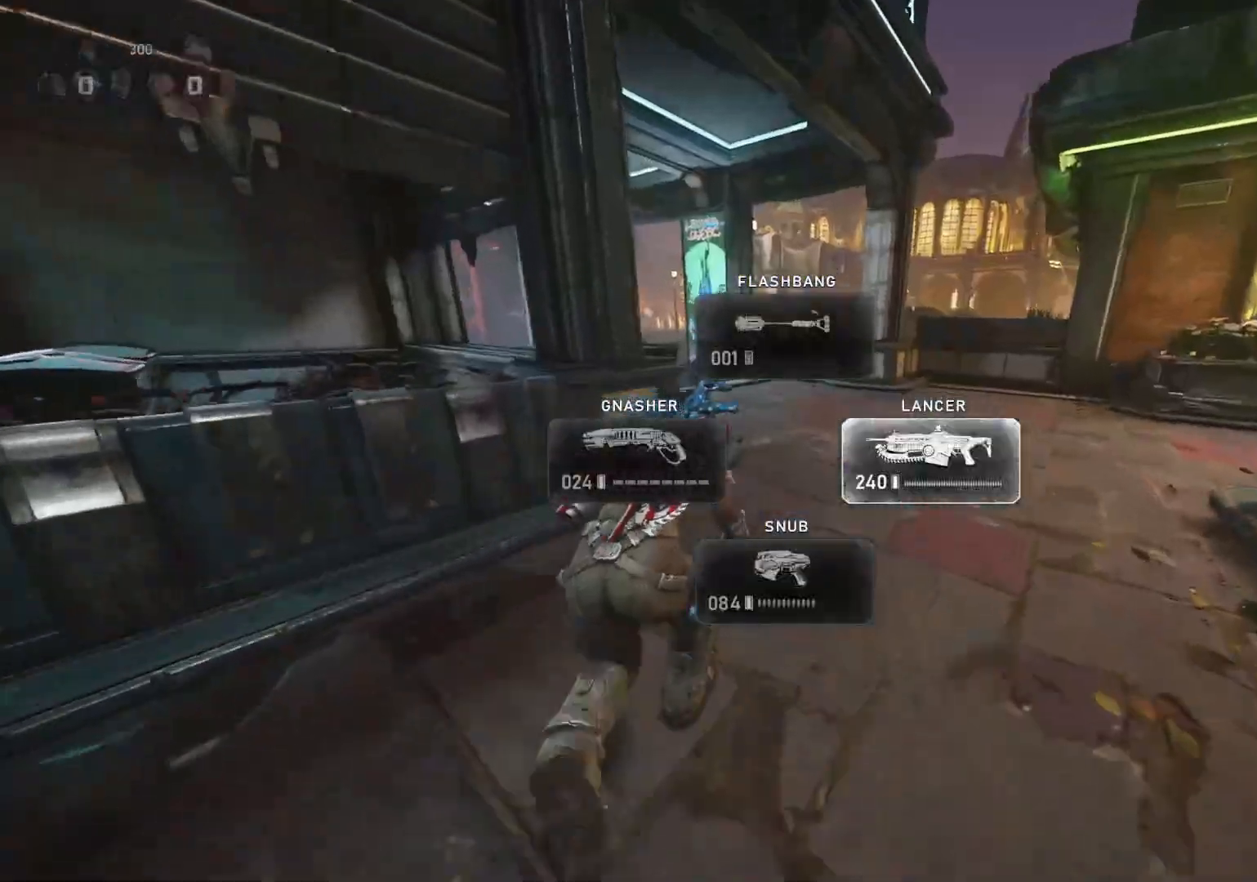
{"buttons": ["L1"], "left_stick": "up-left", "right_stick": "center", "events": [[50, "right_stick", "center"], [350, "A", "down"], [367, "left_stick", "up-left"], [483, "A", "up"]]}
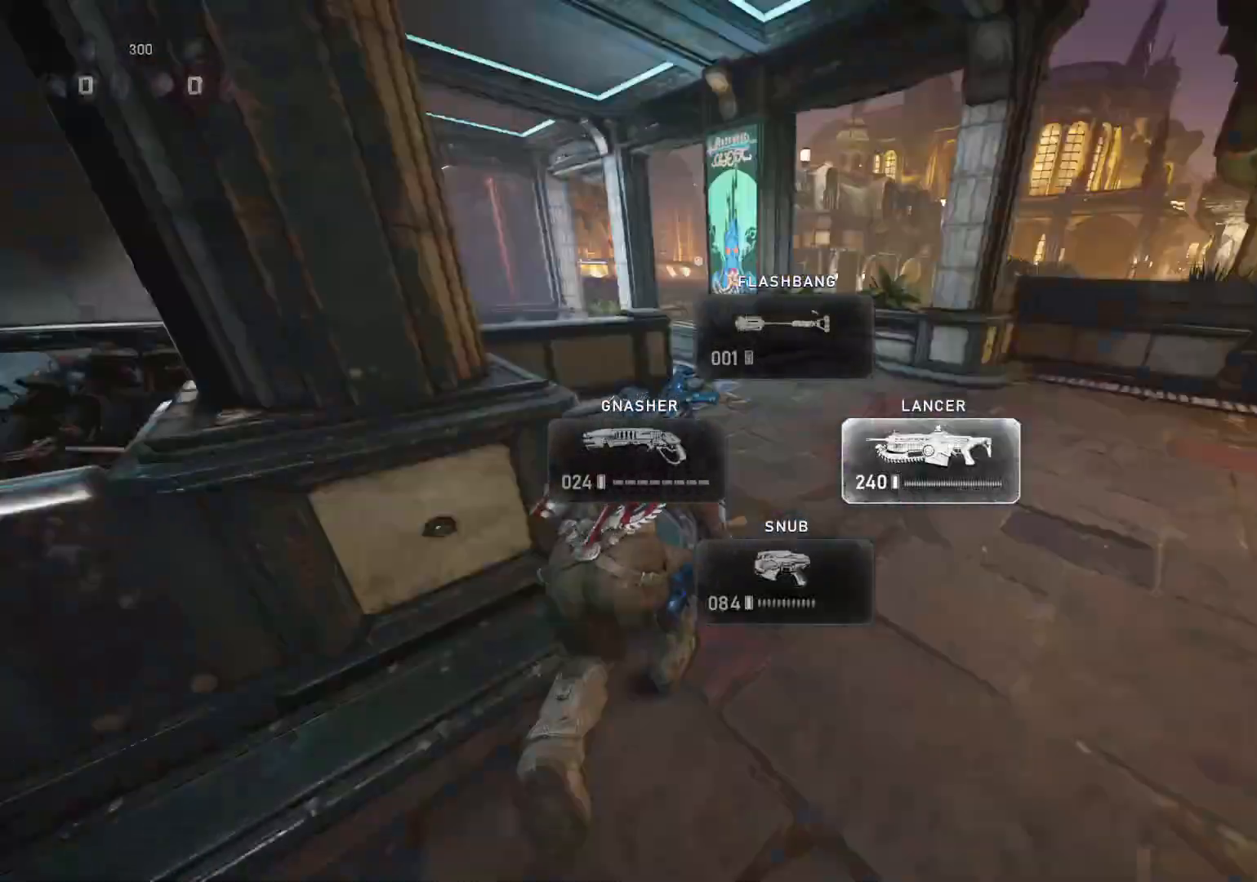
{"buttons": [], "left_stick": "up", "right_stick": "down", "events": [[167, "L1", "up"], [167, "left_stick", "up"], [250, "L1", "down"], [333, "L1", "up"], [333, "right_stick", "down-left"], [450, "right_stick", "down"]]}
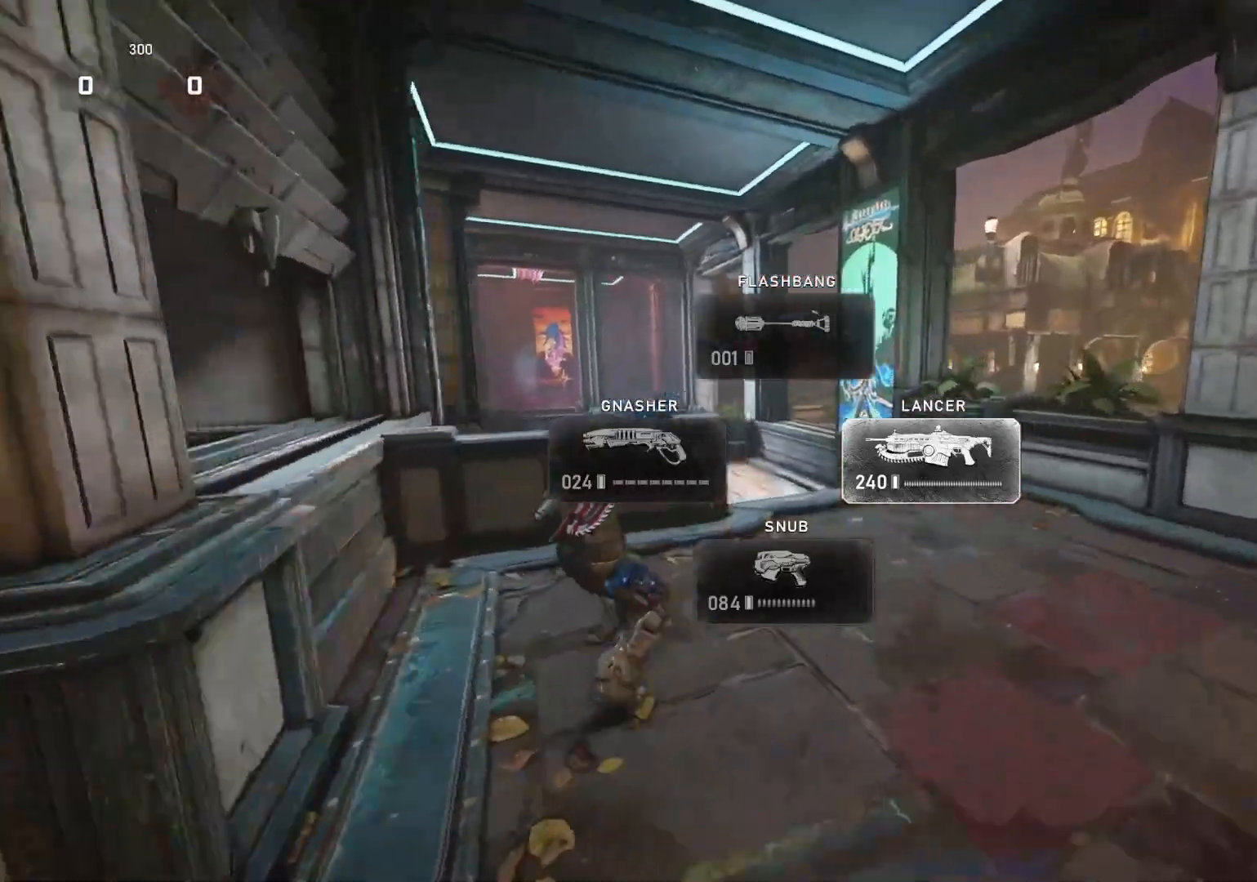
{"buttons": ["L1"], "left_stick": "up", "right_stick": "center", "events": [[100, "right_stick", "center"], [117, "L1", "down"], [433, "SELECT", "down"], [500, "SELECT", "up"]]}
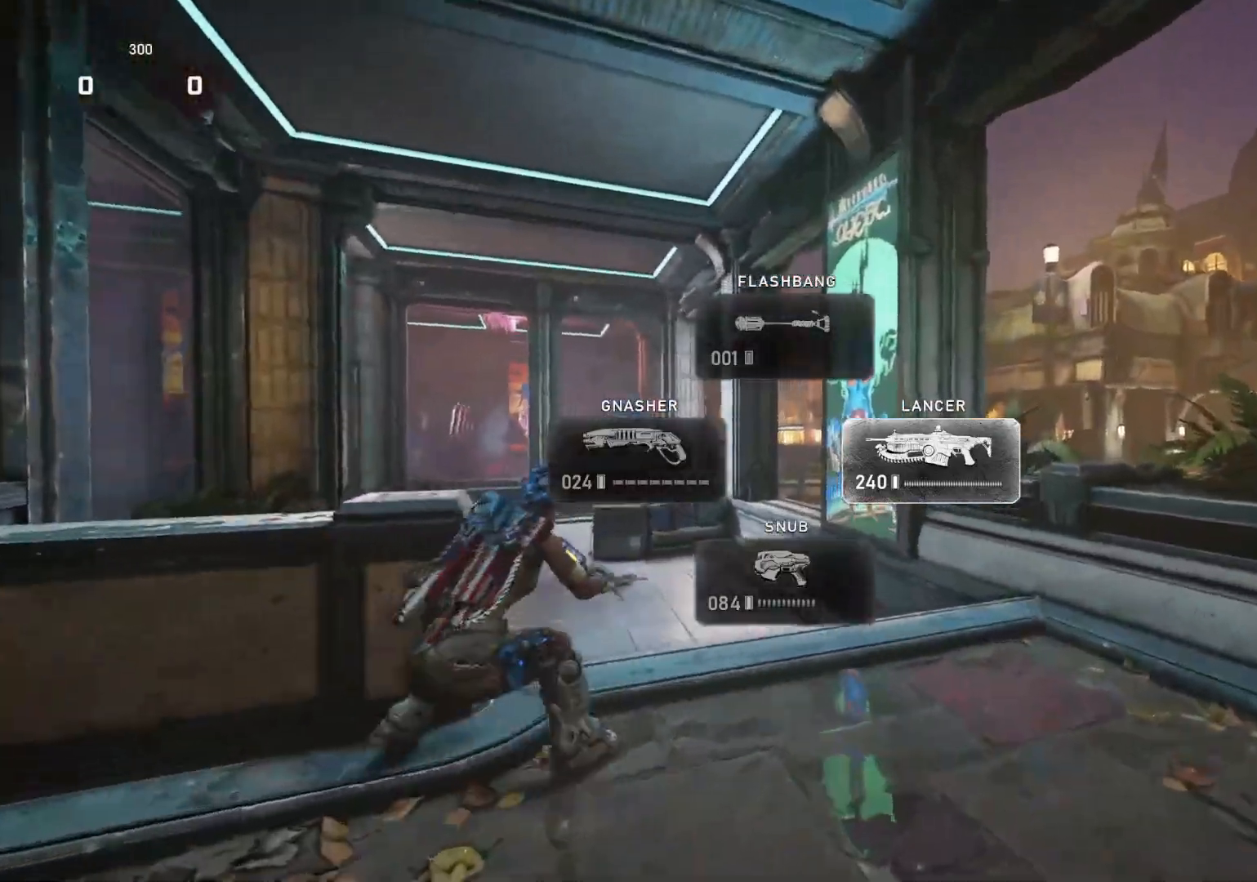
{"buttons": ["L1"], "left_stick": "up", "right_stick": "center", "events": []}
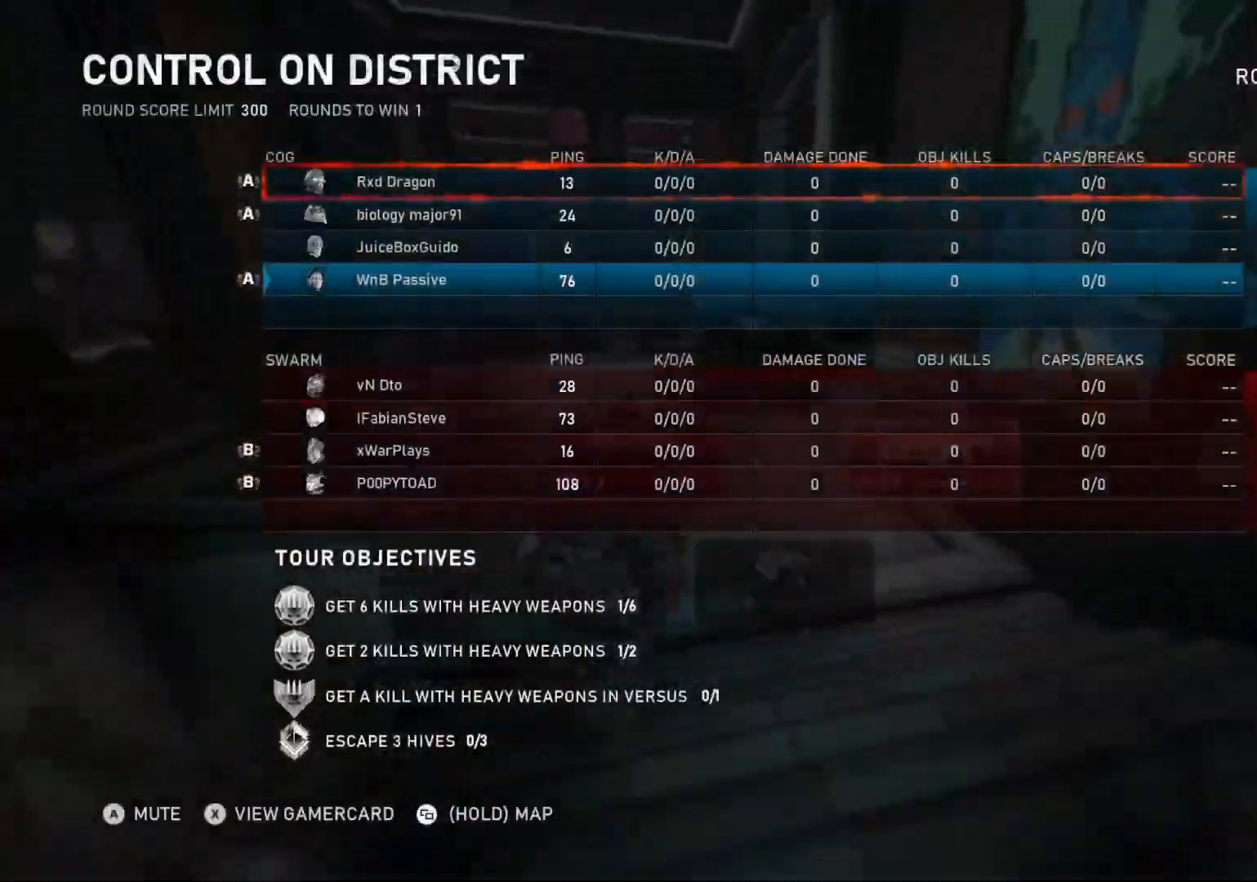
{"buttons": ["L1"], "left_stick": "up", "right_stick": "center", "events": [[417, "SELECT", "down"], [483, "SELECT", "up"]]}
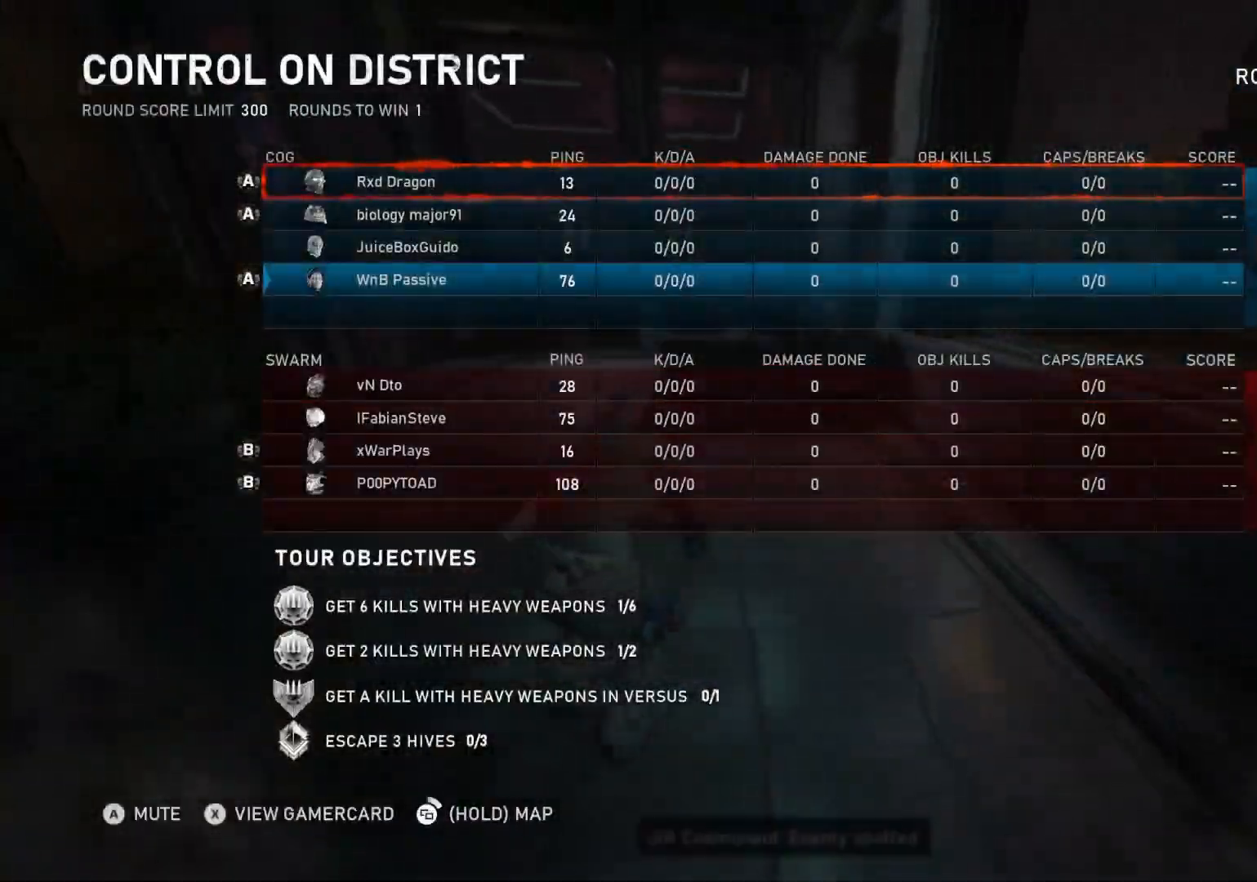
{"buttons": ["X"], "left_stick": "up-right", "right_stick": "center", "events": [[67, "L1", "up"], [67, "left_stick", "up-right"], [100, "X", "down"]]}
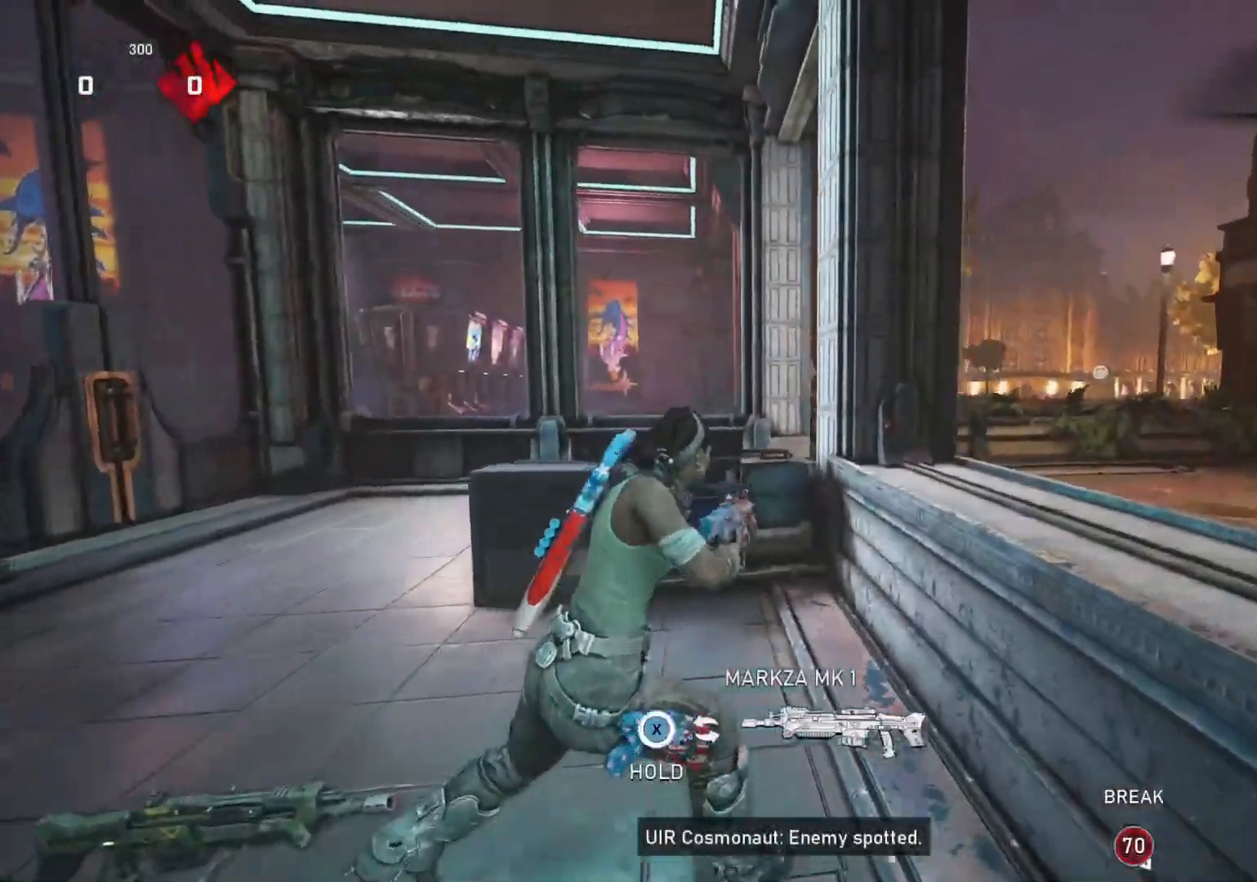
{"buttons": [], "left_stick": "center", "right_stick": "down-right", "events": [[83, "X", "up"], [117, "left_stick", "center"], [200, "right_stick", "right"], [367, "right_stick", "down-right"]]}
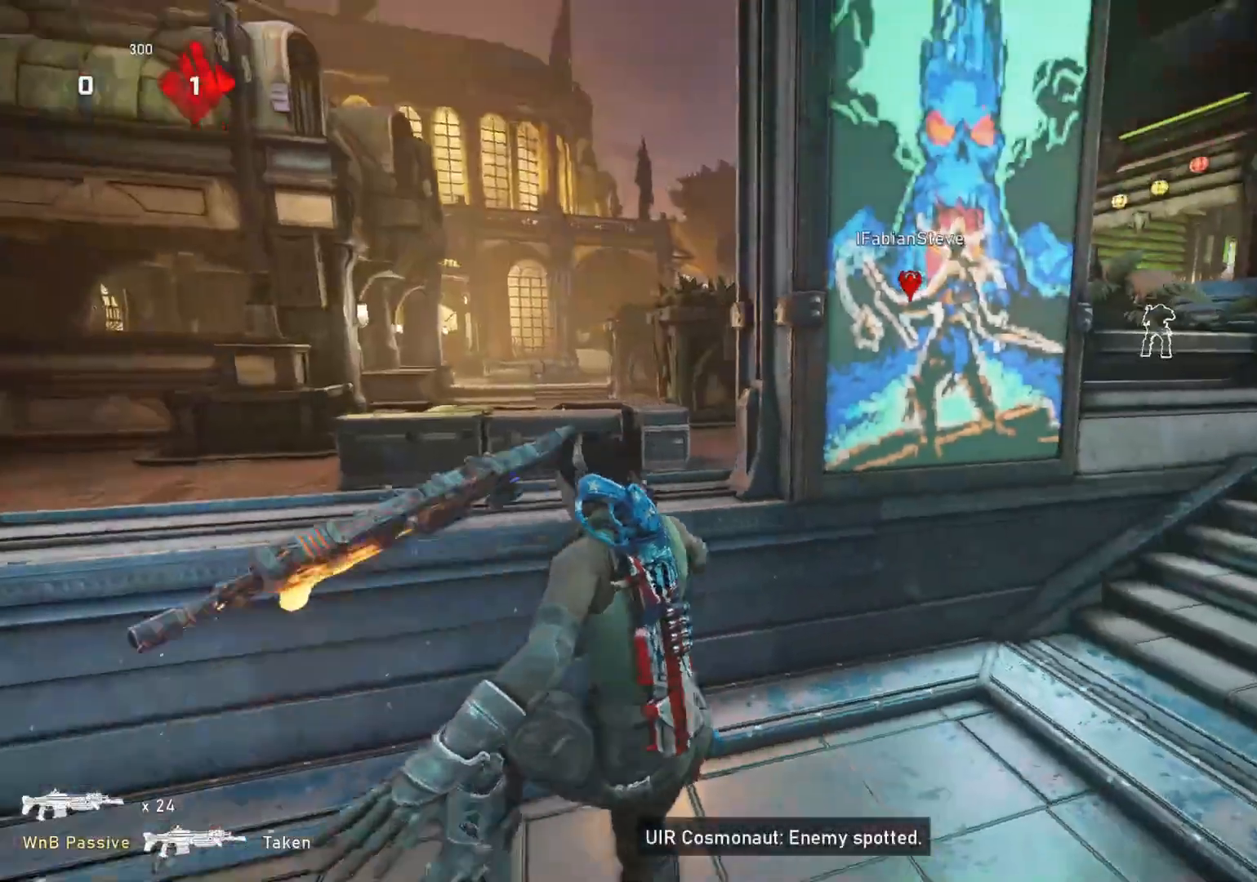
{"buttons": ["A", "L1"], "left_stick": "up-right", "right_stick": "center", "events": [[33, "right_stick", "center"], [50, "L1", "down"], [100, "A", "down"], [117, "left_stick", "up-right"]]}
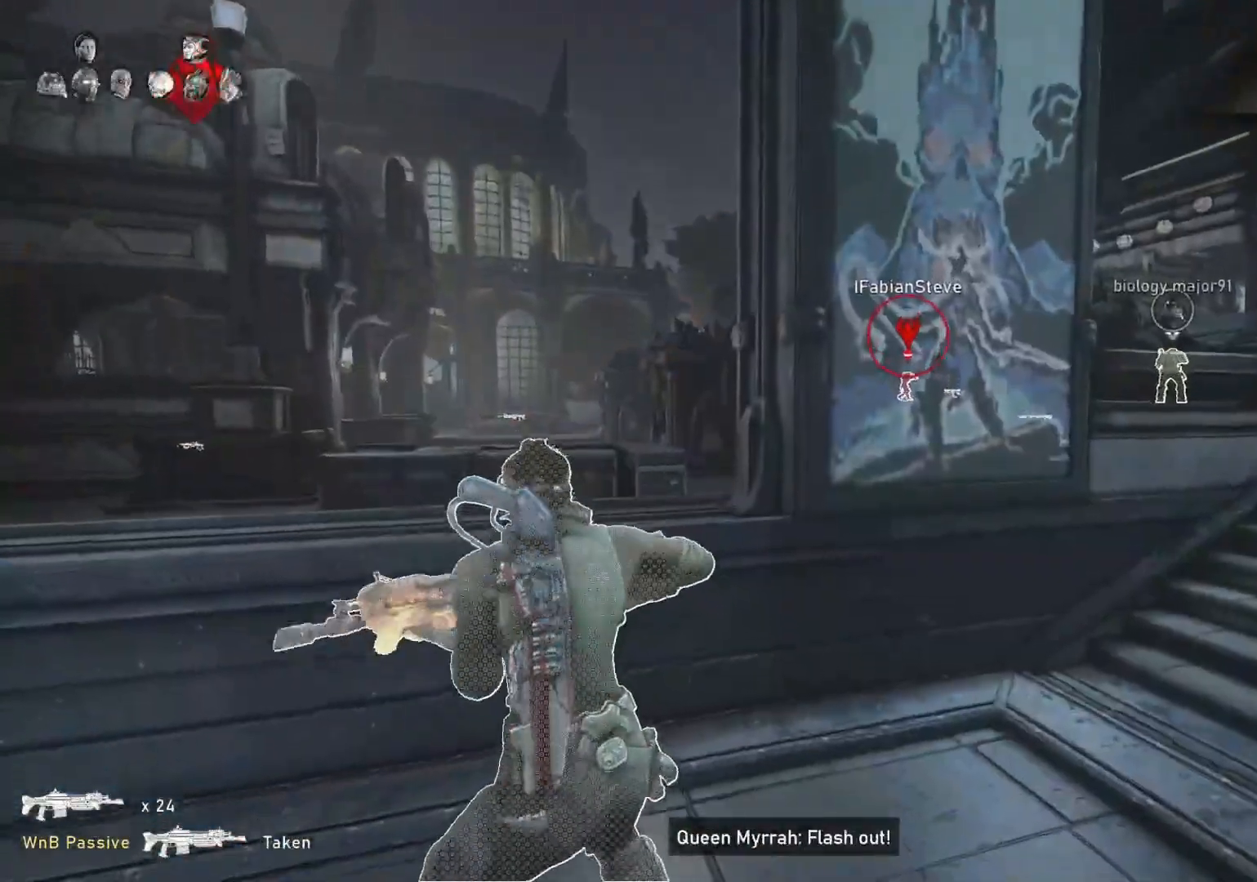
{"buttons": ["A", "L1"], "left_stick": "up-right", "right_stick": "center", "events": []}
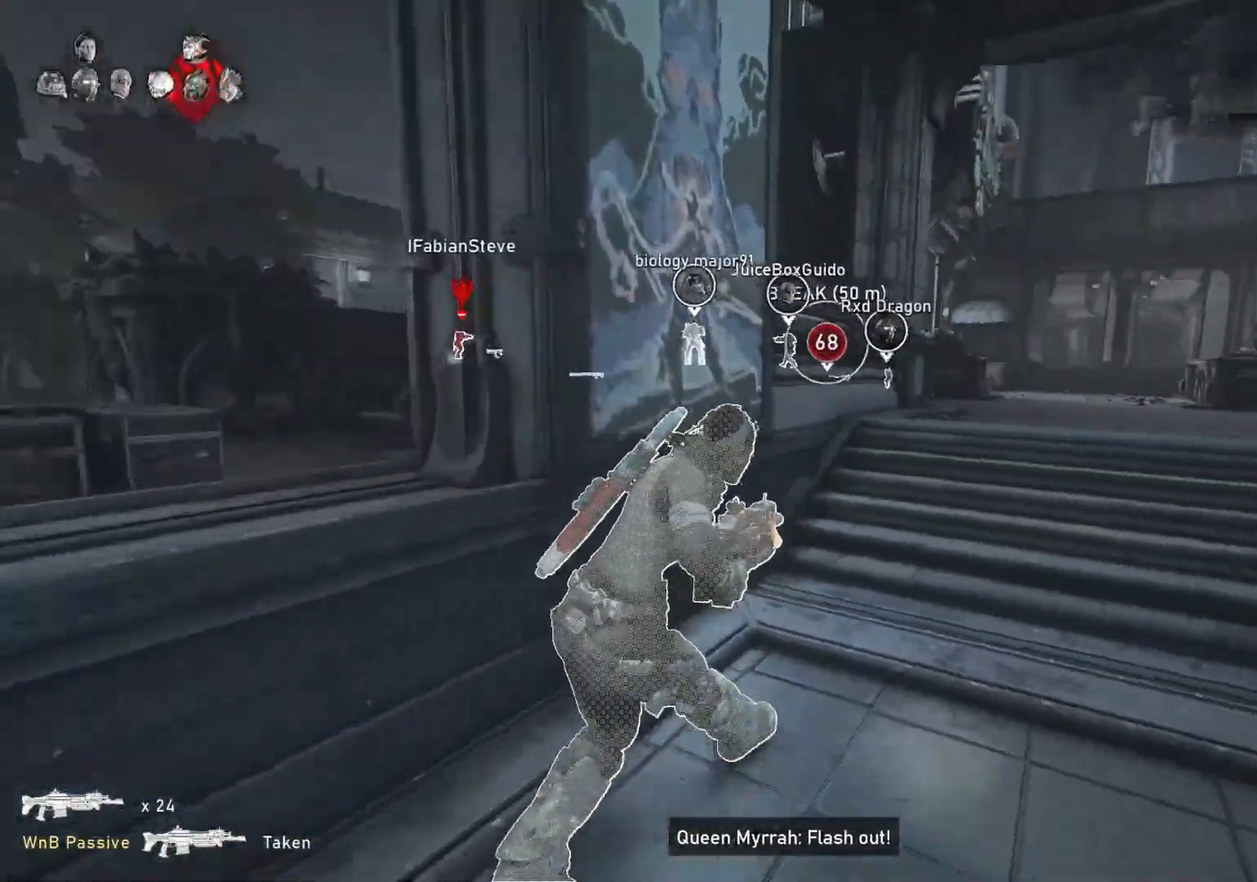
{"buttons": ["A", "L1"], "left_stick": "center", "right_stick": "center", "events": [[67, "left_stick", "center"]]}
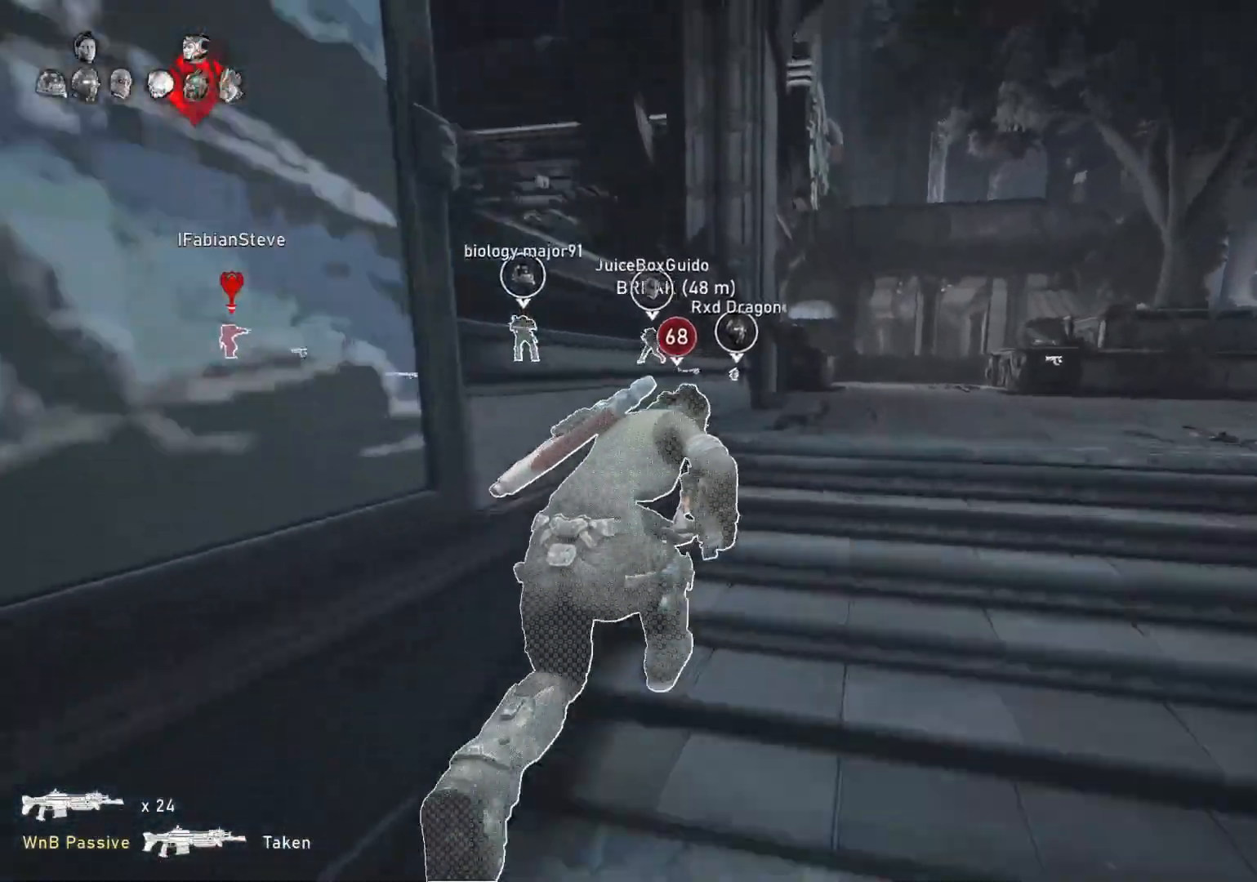
{"buttons": ["A", "L1"], "left_stick": "right", "right_stick": "center", "events": [[167, "left_stick", "up-right"], [283, "left_stick", "center"], [367, "left_stick", "right"]]}
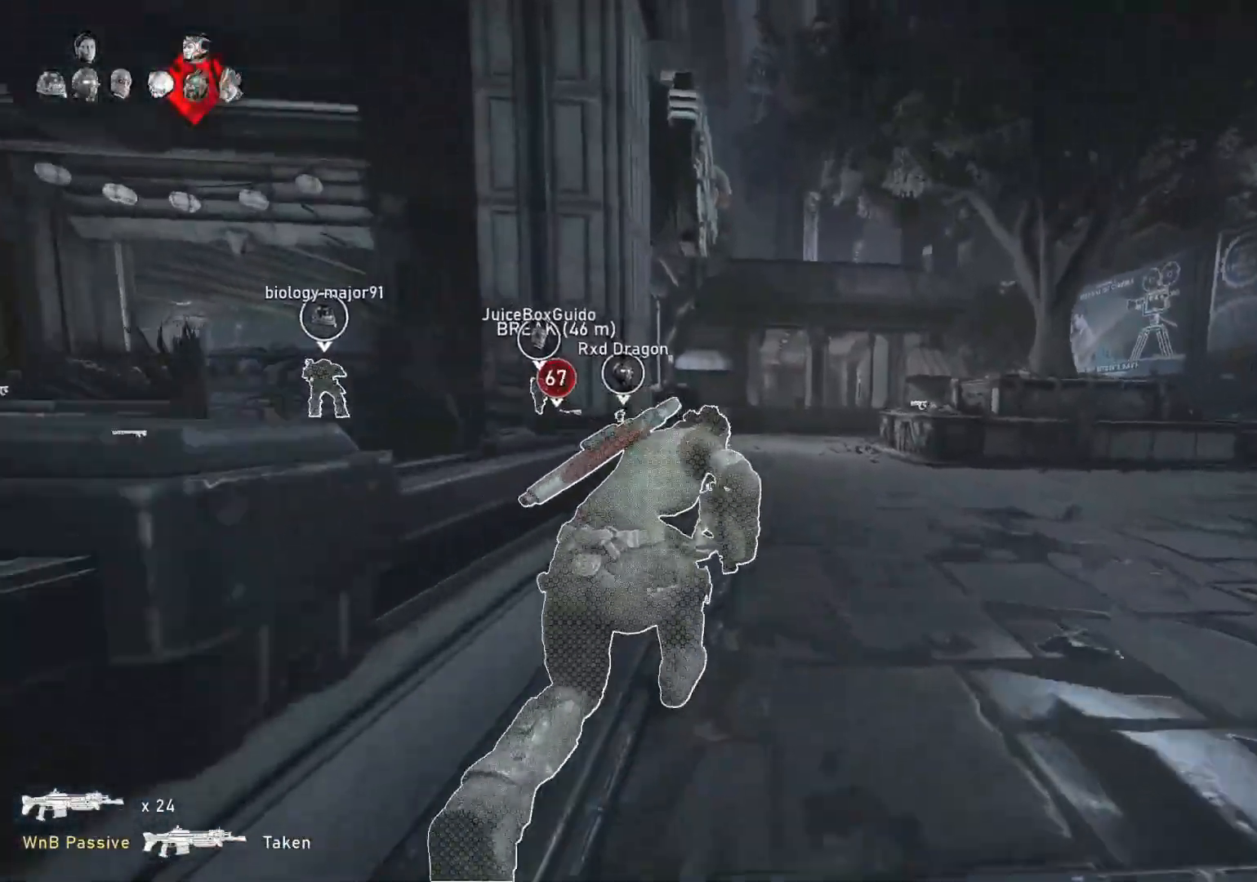
{"buttons": ["A", "L1"], "left_stick": "center", "right_stick": "center", "events": [[17, "left_stick", "center"]]}
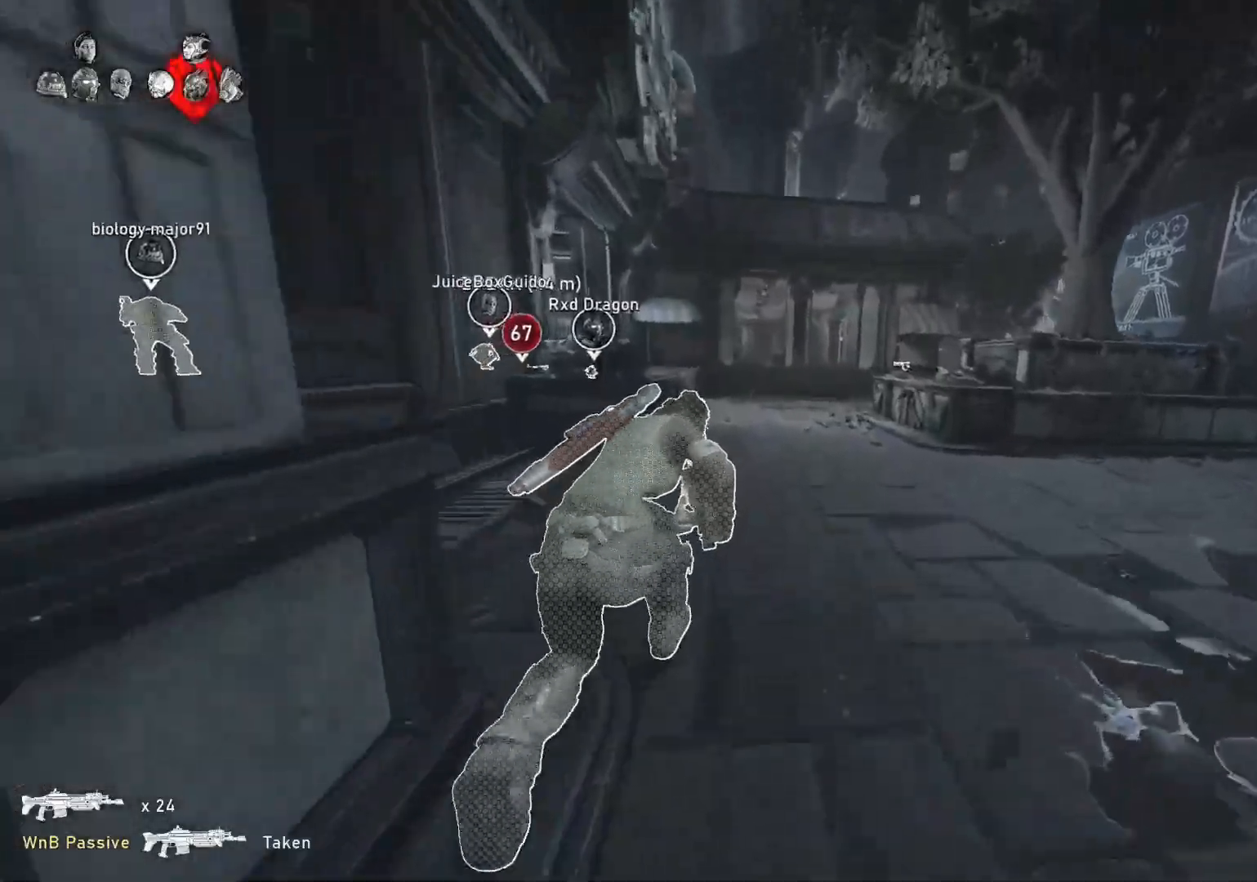
{"buttons": ["A", "L1"], "left_stick": "center", "right_stick": "center", "events": []}
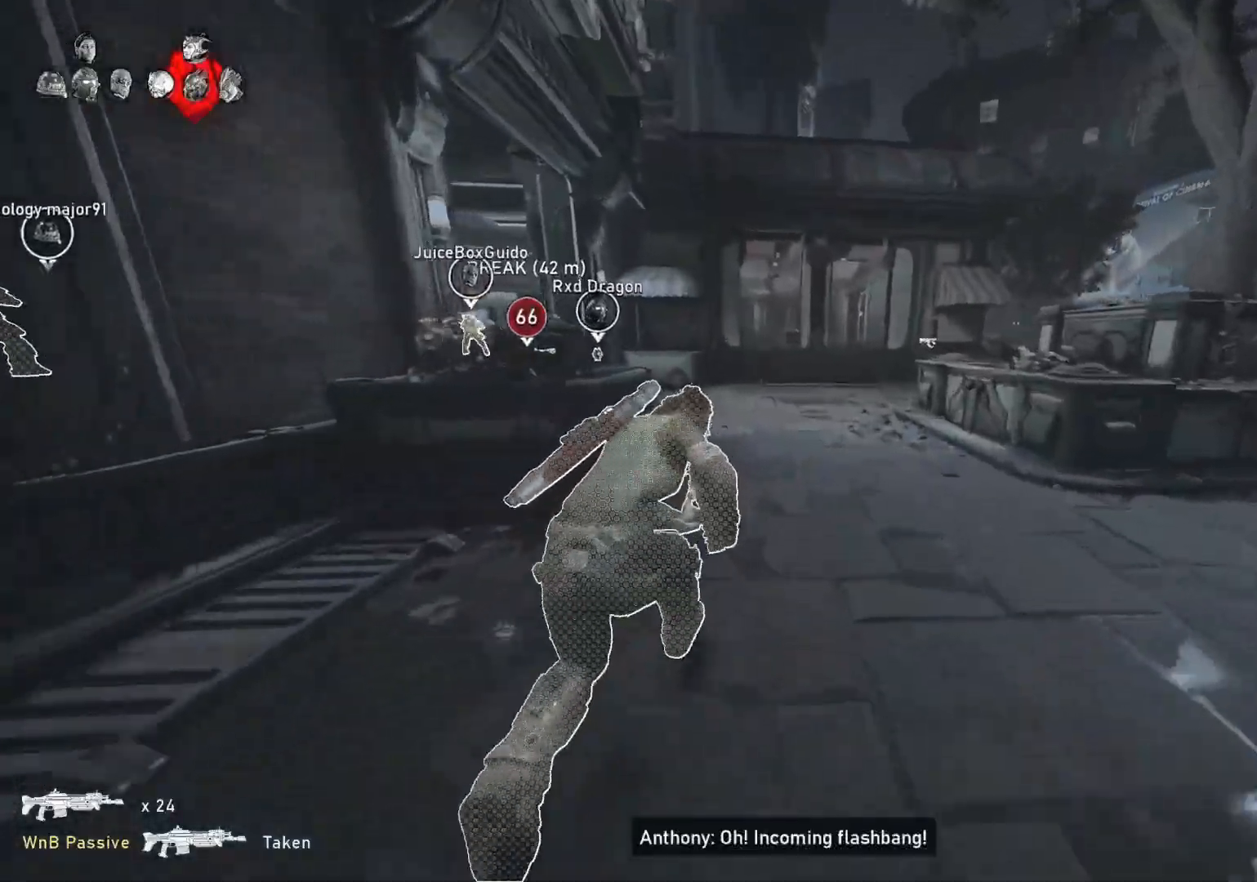
{"buttons": ["A", "L1"], "left_stick": "up-left", "right_stick": "down", "events": [[50, "left_stick", "up-left"], [167, "left_stick", "center"], [283, "left_stick", "left"], [417, "A", "up"], [417, "left_stick", "center"], [433, "right_stick", "down"], [500, "A", "down"], [500, "left_stick", "up-left"]]}
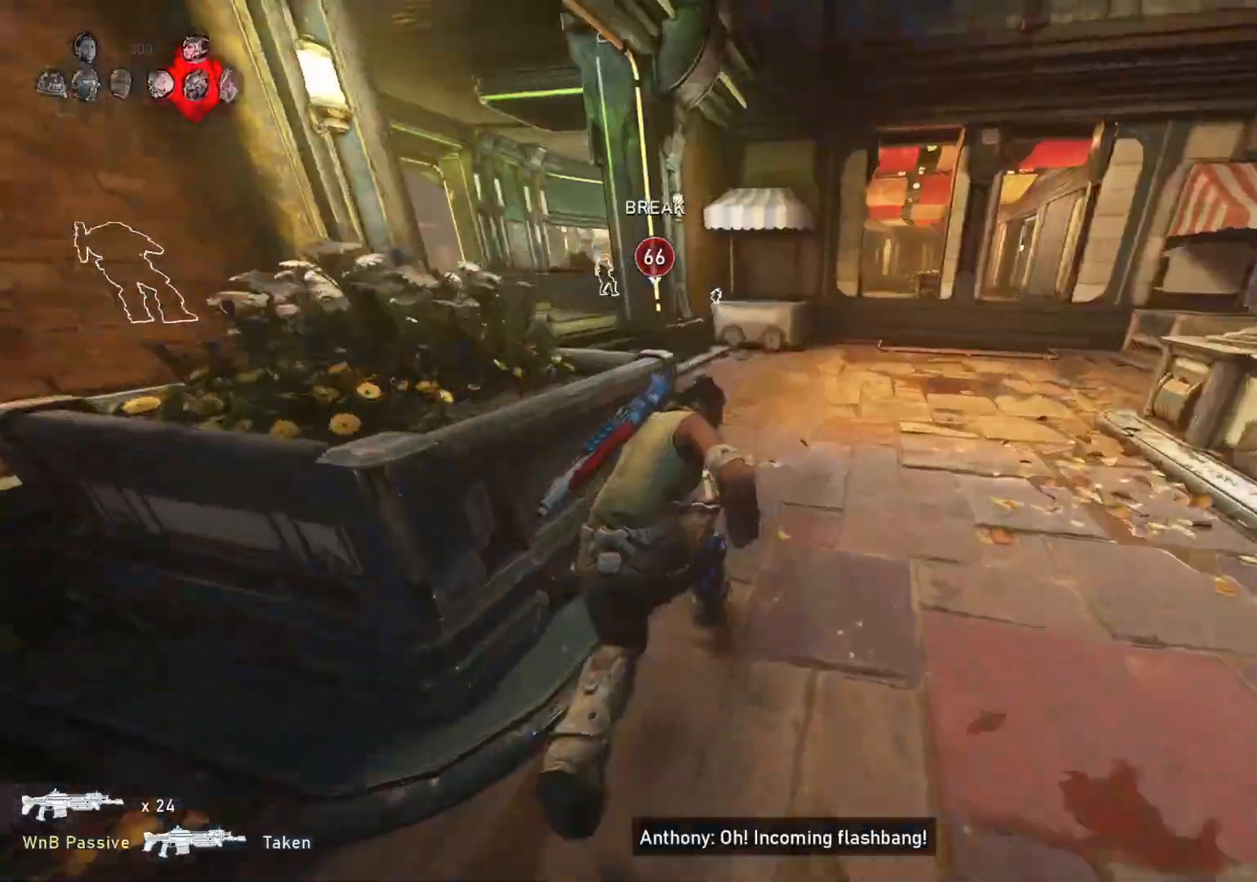
{"buttons": ["A", "L1"], "left_stick": "up-left", "right_stick": "center", "events": [[33, "right_stick", "center"]]}
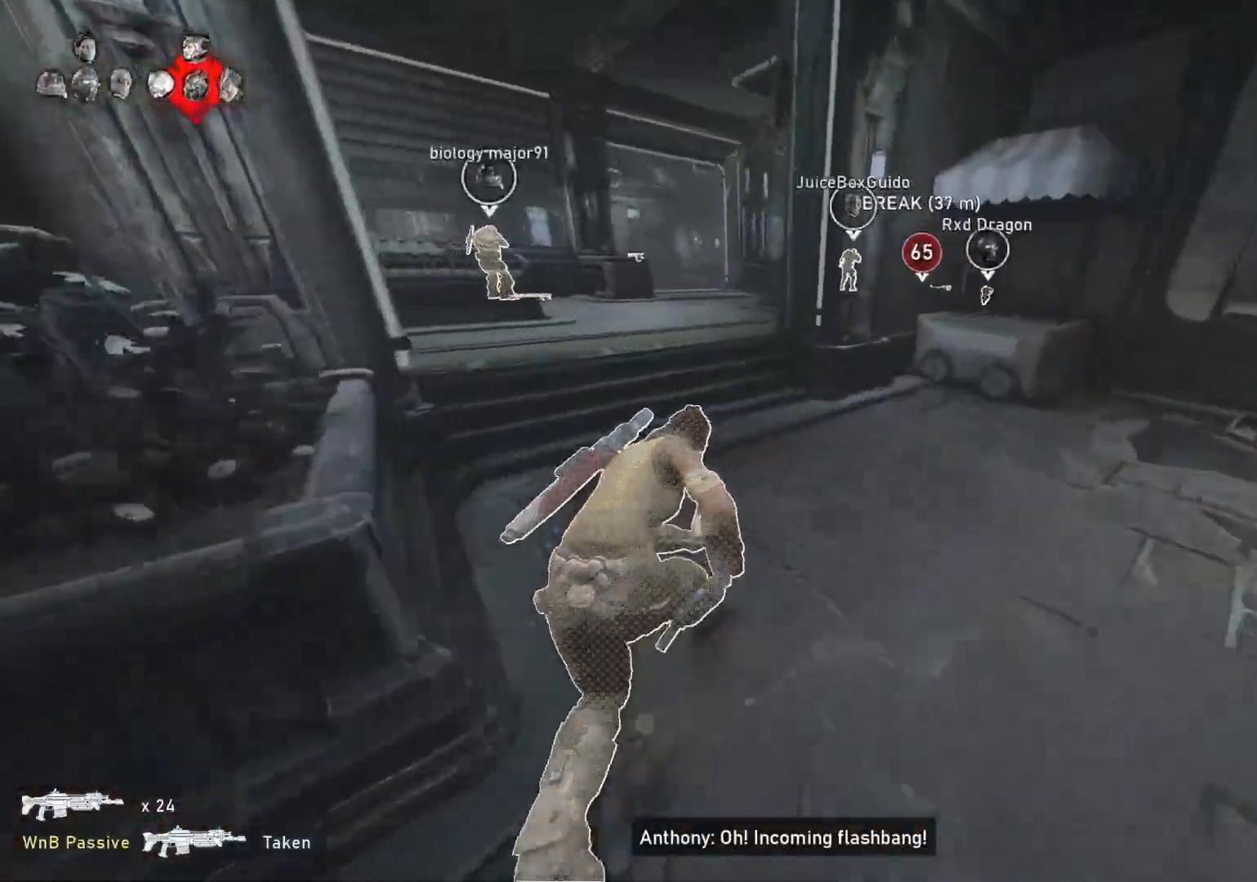
{"buttons": ["L1"], "left_stick": "center", "right_stick": "center", "events": [[133, "A", "up"], [167, "left_stick", "center"], [367, "right_stick", "down"], [450, "right_stick", "center"]]}
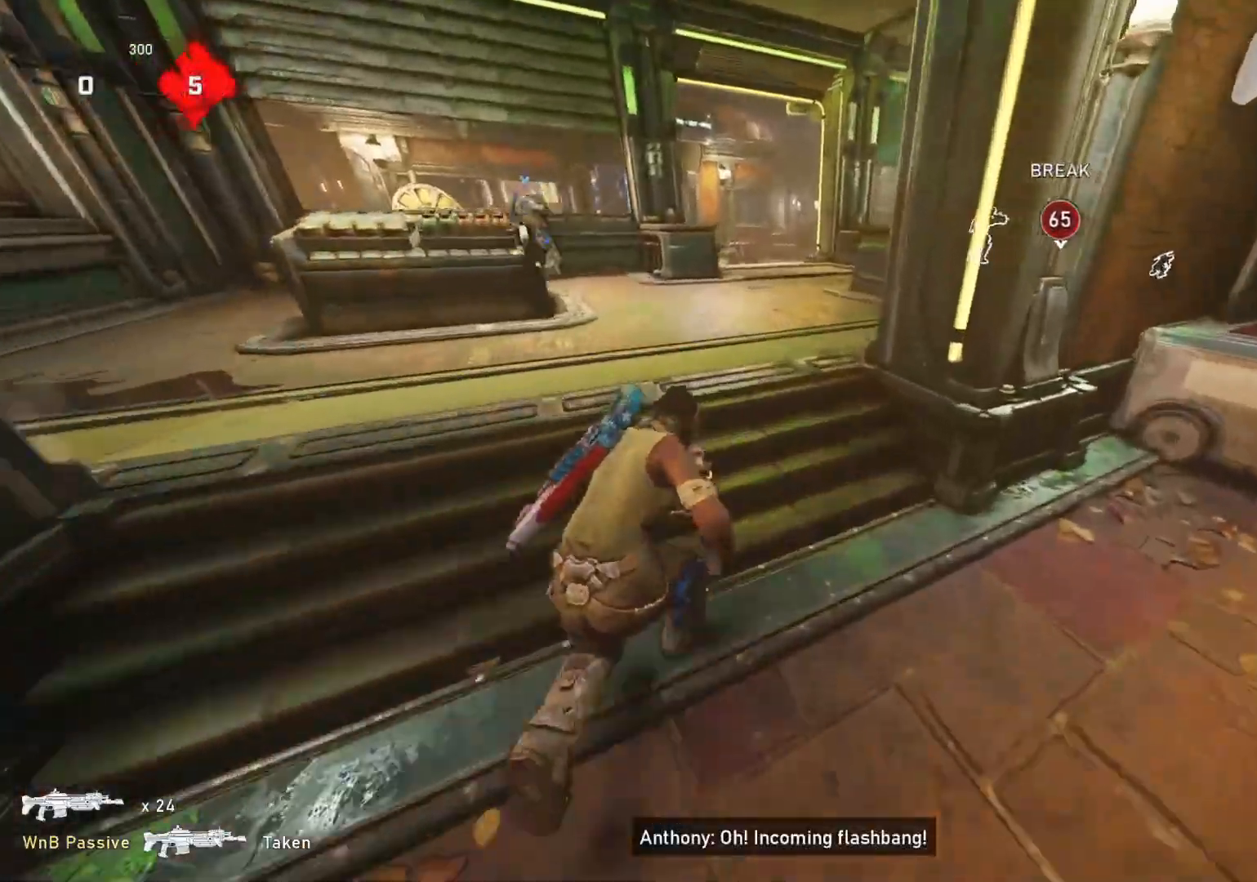
{"buttons": ["L1"], "left_stick": "up-left", "right_stick": "center", "events": [[17, "A", "down"], [17, "left_stick", "up-left"], [133, "left_stick", "center"], [350, "left_stick", "up-left"], [450, "A", "up"]]}
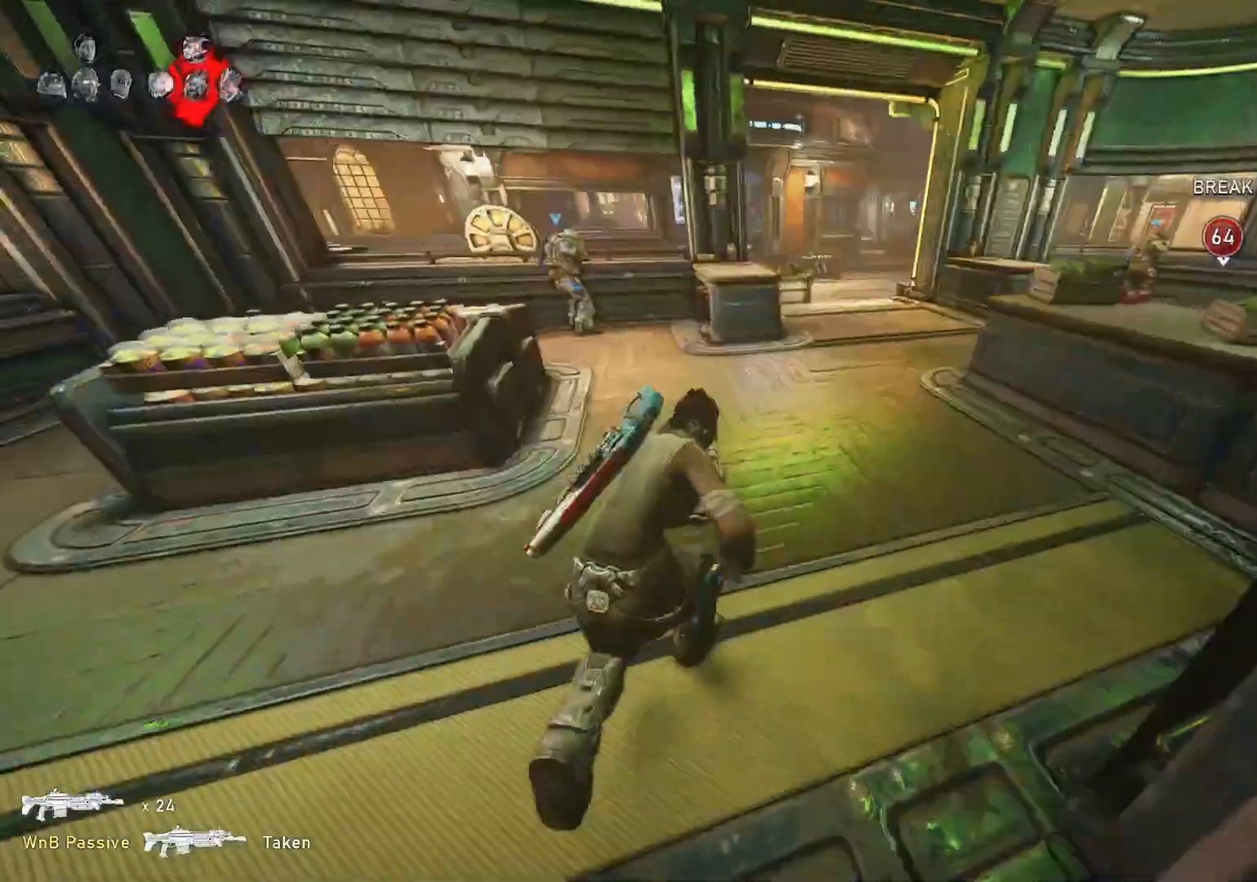
{"buttons": ["L1"], "left_stick": "up", "right_stick": "center", "events": [[417, "left_stick", "up"]]}
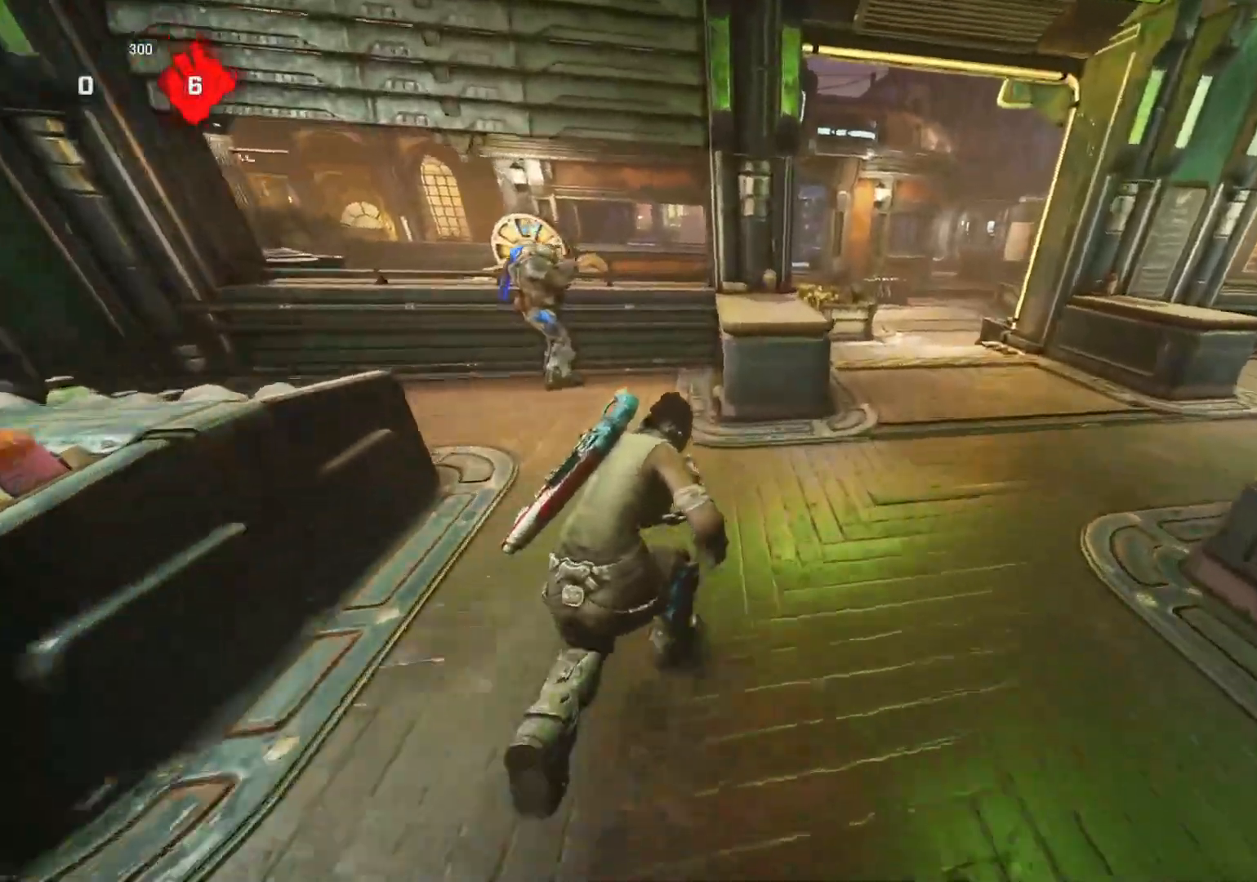
{"buttons": [], "left_stick": "up", "right_stick": "center", "events": [[67, "L1", "up"], [67, "left_stick", "up-right"], [67, "right_stick", "left"], [233, "right_stick", "center"], [500, "left_stick", "up"]]}